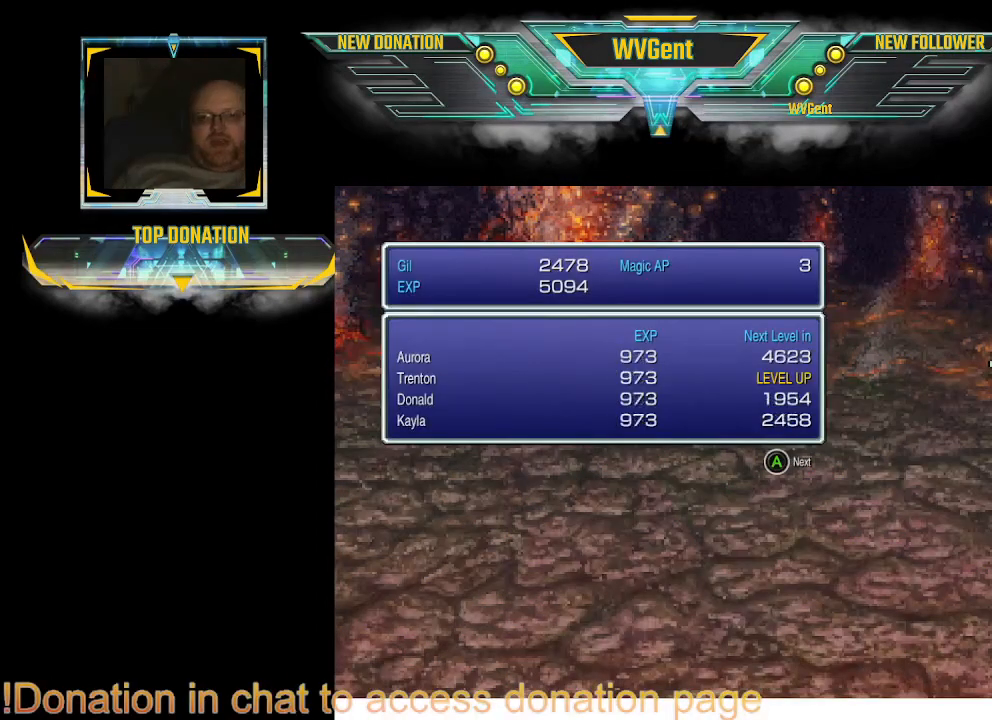
Gameplay with a controller (PlayStation layout); each line is a JSON object with the inputs held at the frame after it. "events" lists button and stick changes between this image and that frame as [ms after this image, input, new state], when the widget could be followed in between. Not read: L1 L3 R3.
{"buttons": [], "left_stick": "center", "right_stick": "center", "events": [[167, "CROSS", "down"], [300, "CROSS", "up"]]}
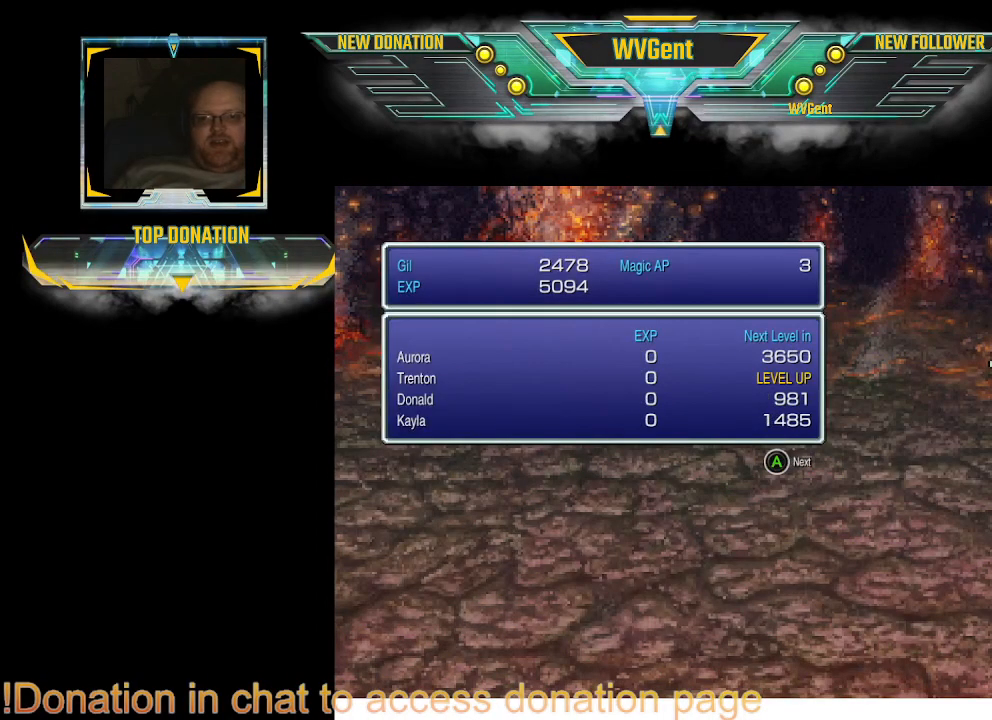
{"buttons": [], "left_stick": "center", "right_stick": "center", "events": [[33, "CROSS", "down"], [133, "CROSS", "up"]]}
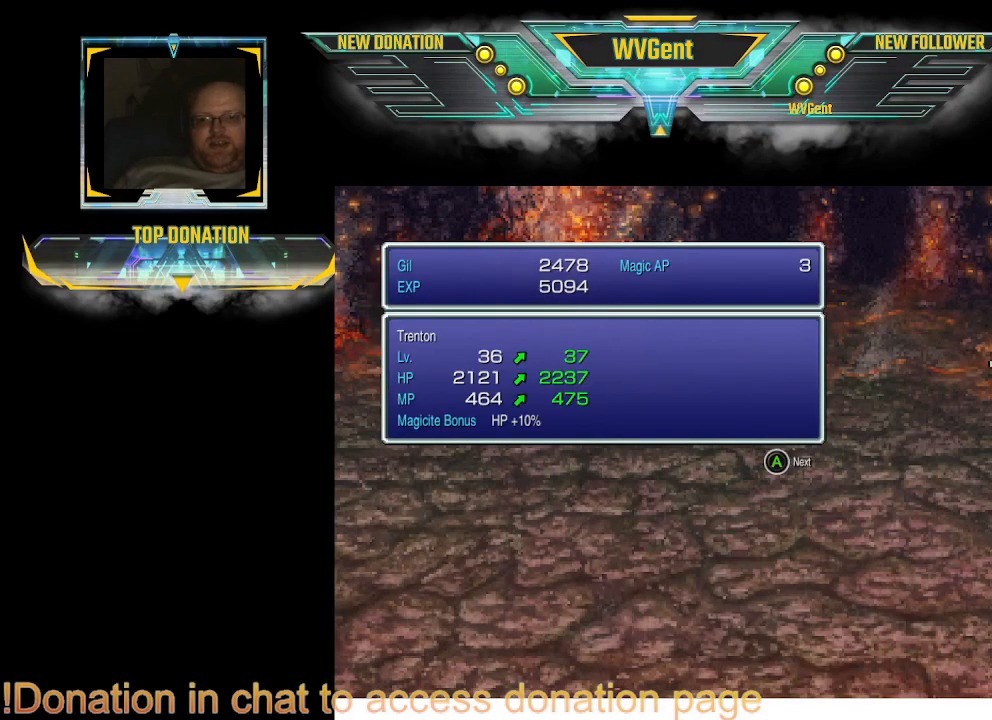
{"buttons": [], "left_stick": "center", "right_stick": "center", "events": [[200, "CROSS", "down"], [267, "CROSS", "up"]]}
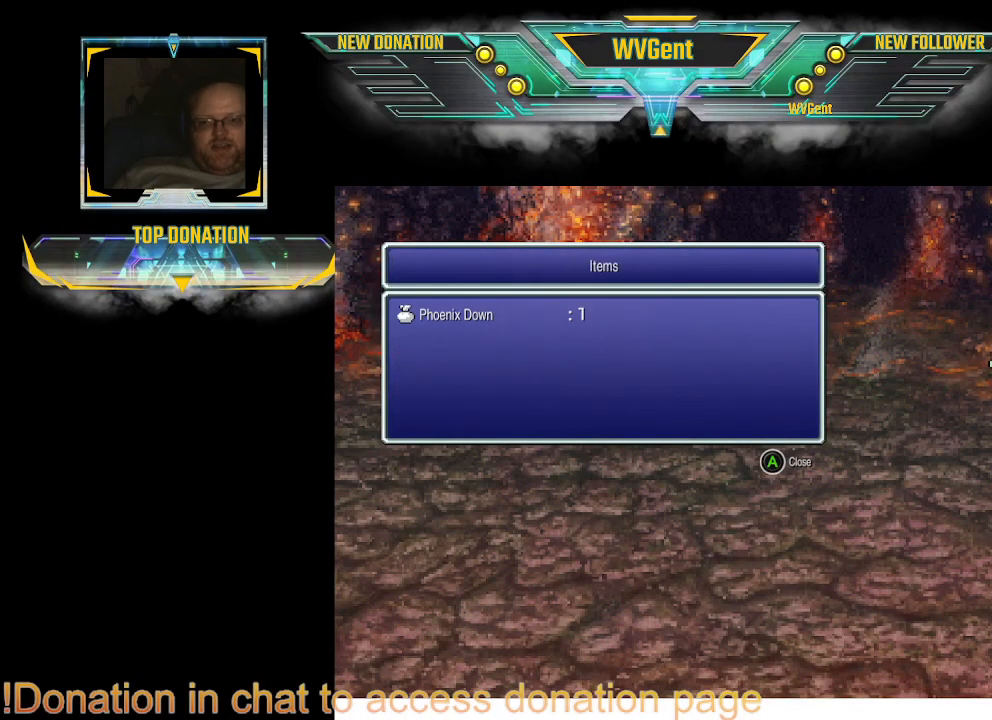
{"buttons": ["CROSS"], "left_stick": "center", "right_stick": "center", "events": [[500, "CROSS", "down"]]}
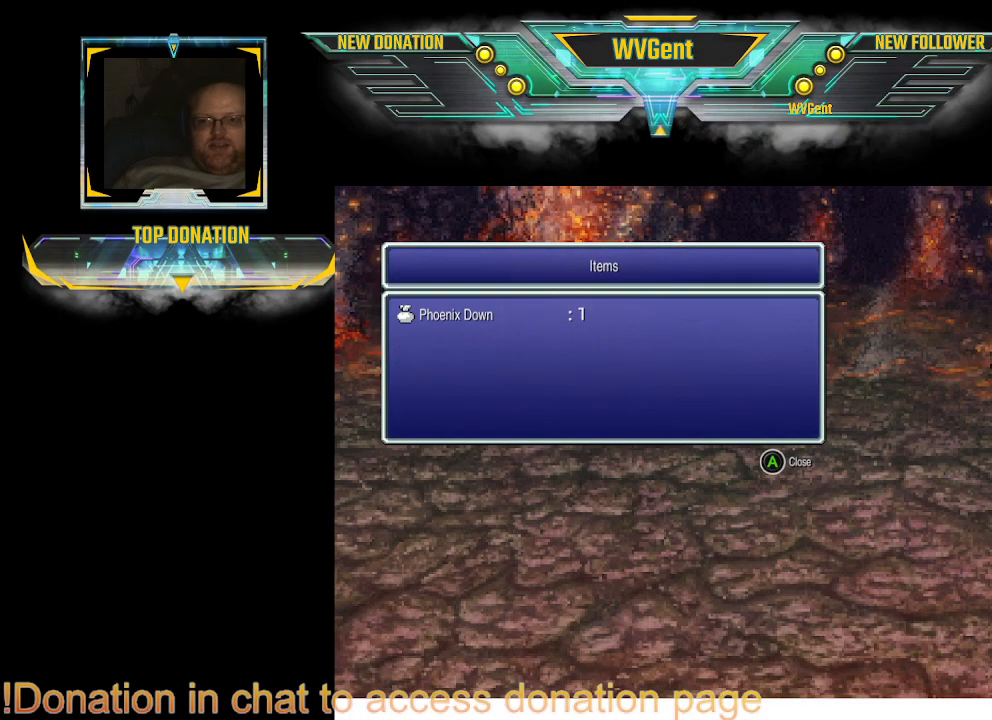
{"buttons": [], "left_stick": "center", "right_stick": "center", "events": [[167, "CROSS", "up"]]}
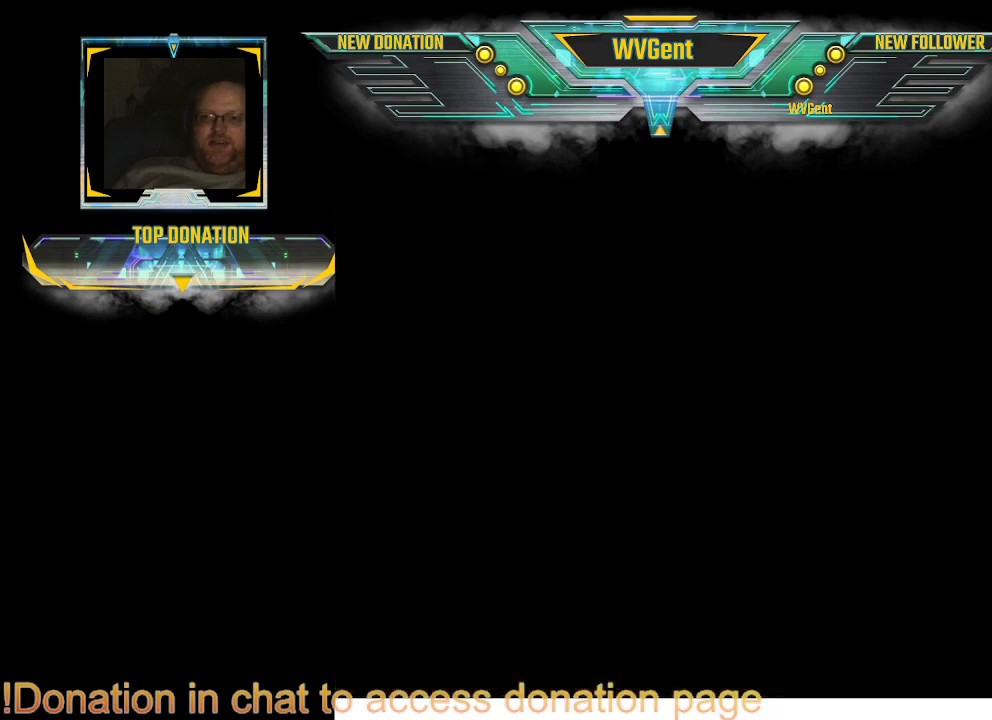
{"buttons": [], "left_stick": "center", "right_stick": "center", "events": []}
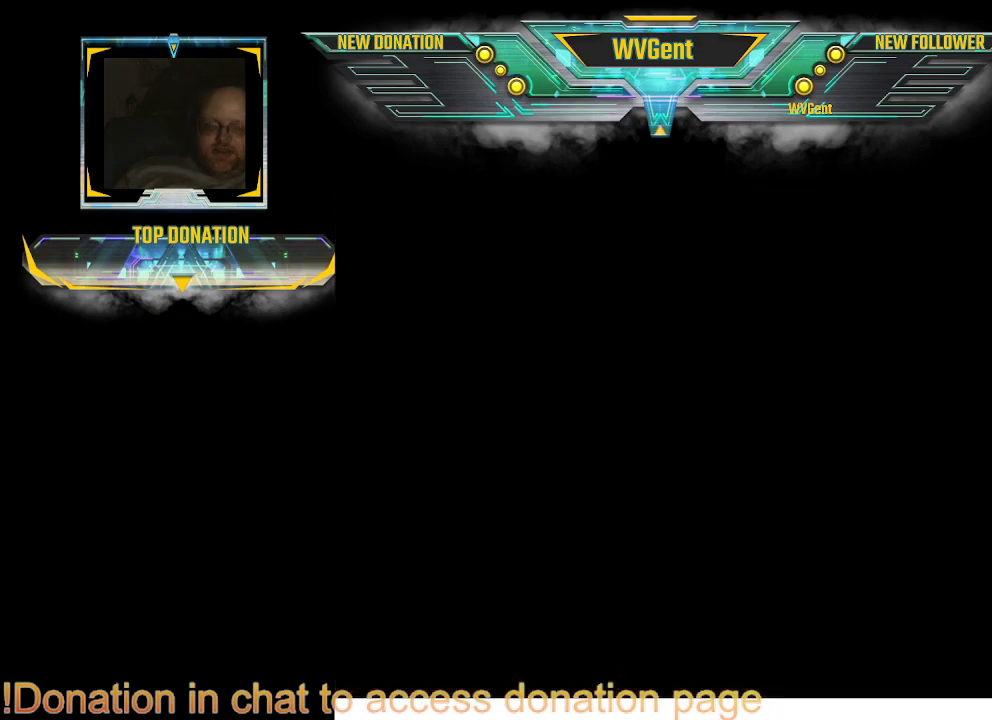
{"buttons": [], "left_stick": "center", "right_stick": "center", "events": []}
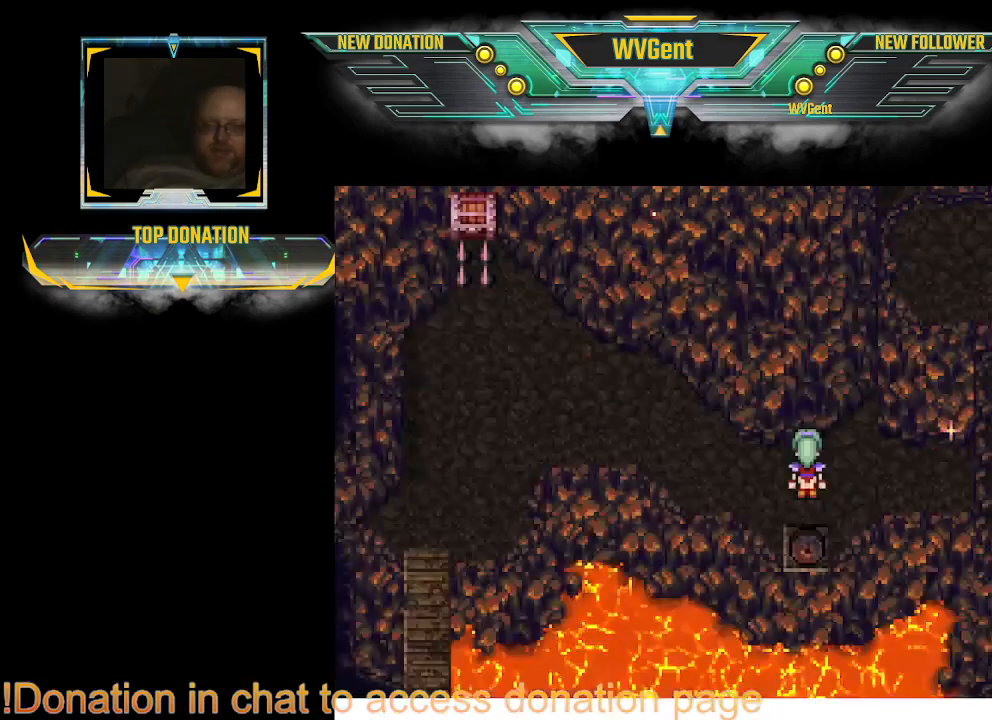
{"buttons": [], "left_stick": "center", "right_stick": "center", "events": []}
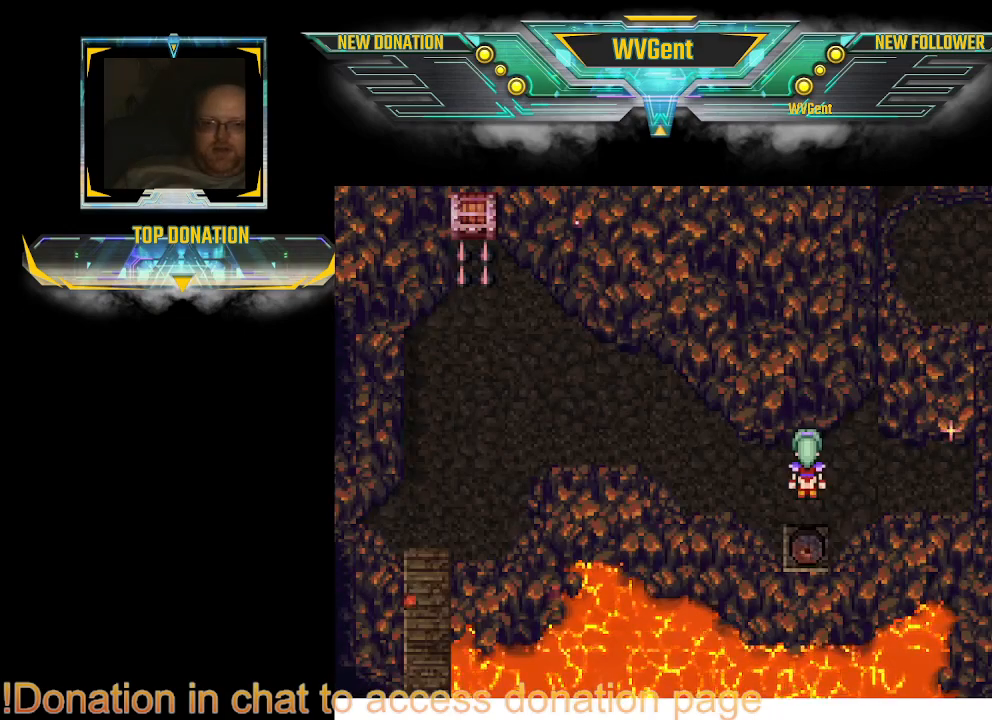
{"buttons": ["CIRCLE"], "left_stick": "center", "right_stick": "center", "events": [[67, "CIRCLE", "down"], [67, "left_stick", "left"], [267, "left_stick", "center"]]}
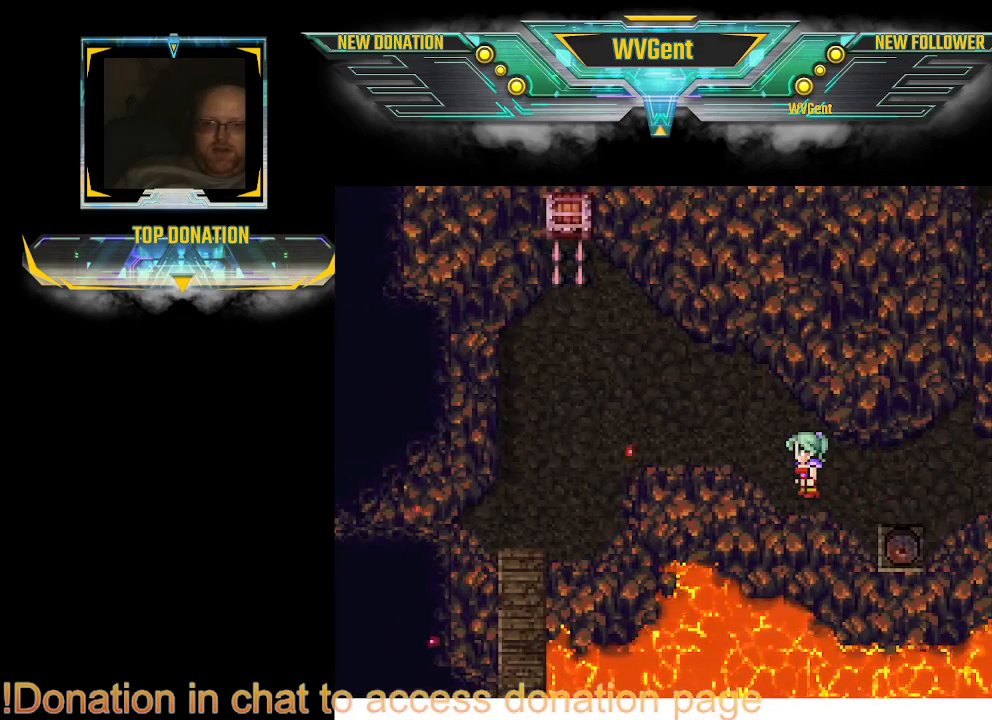
{"buttons": ["CIRCLE"], "left_stick": "right", "right_stick": "center", "events": [[433, "left_stick", "right"]]}
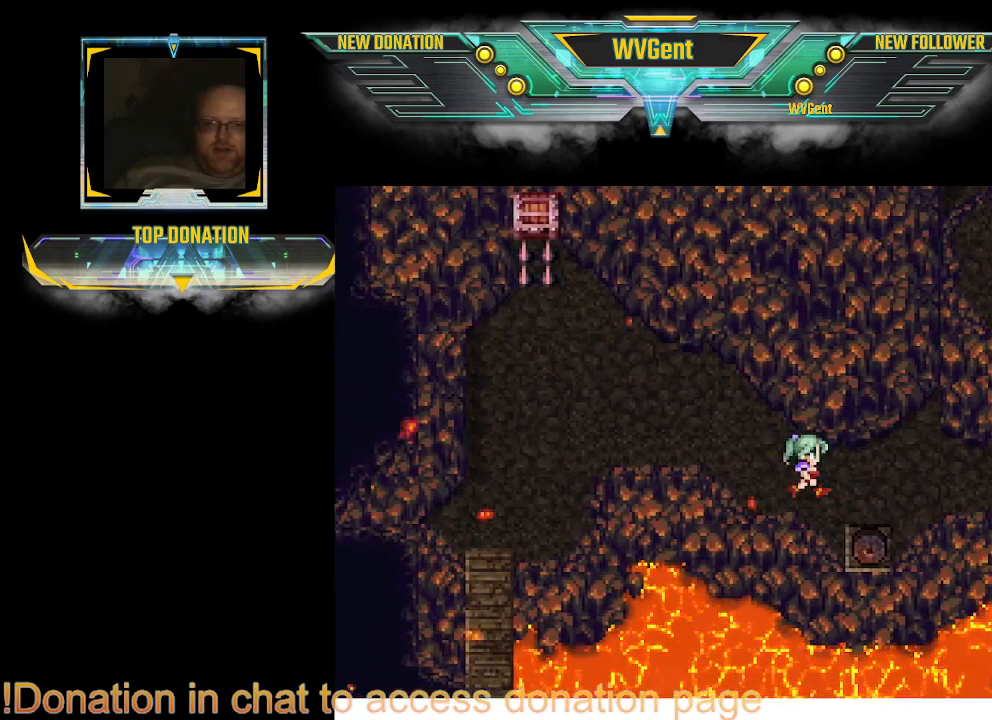
{"buttons": ["CIRCLE"], "left_stick": "down", "right_stick": "center", "events": [[67, "left_stick", "center"], [500, "left_stick", "down"]]}
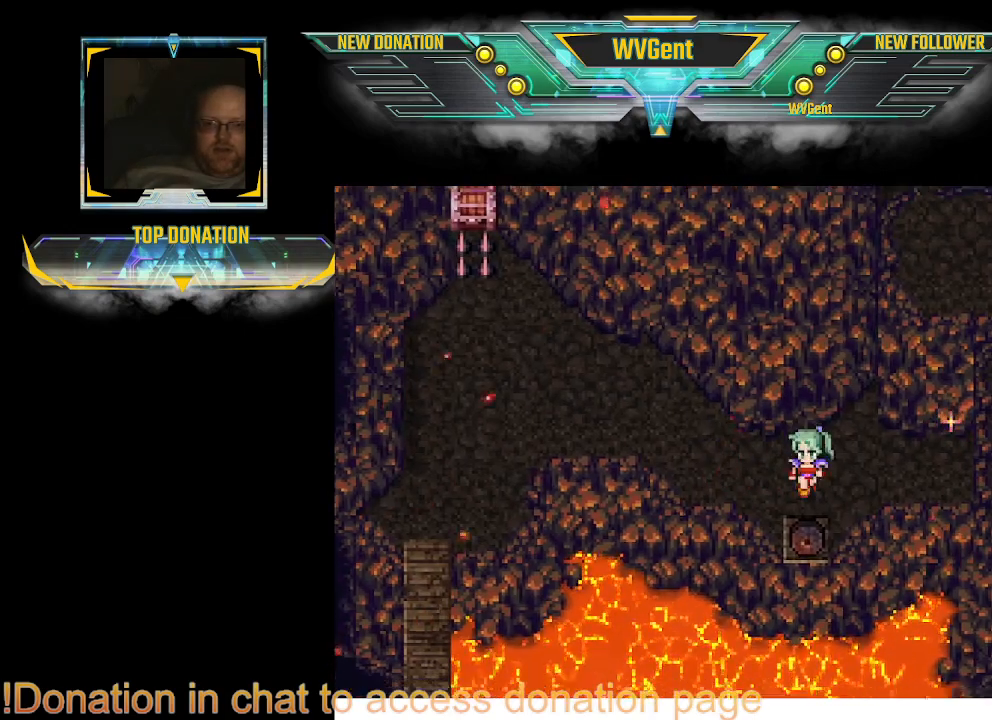
{"buttons": [], "left_stick": "center", "right_stick": "center", "events": [[233, "CIRCLE", "up"], [233, "left_stick", "center"]]}
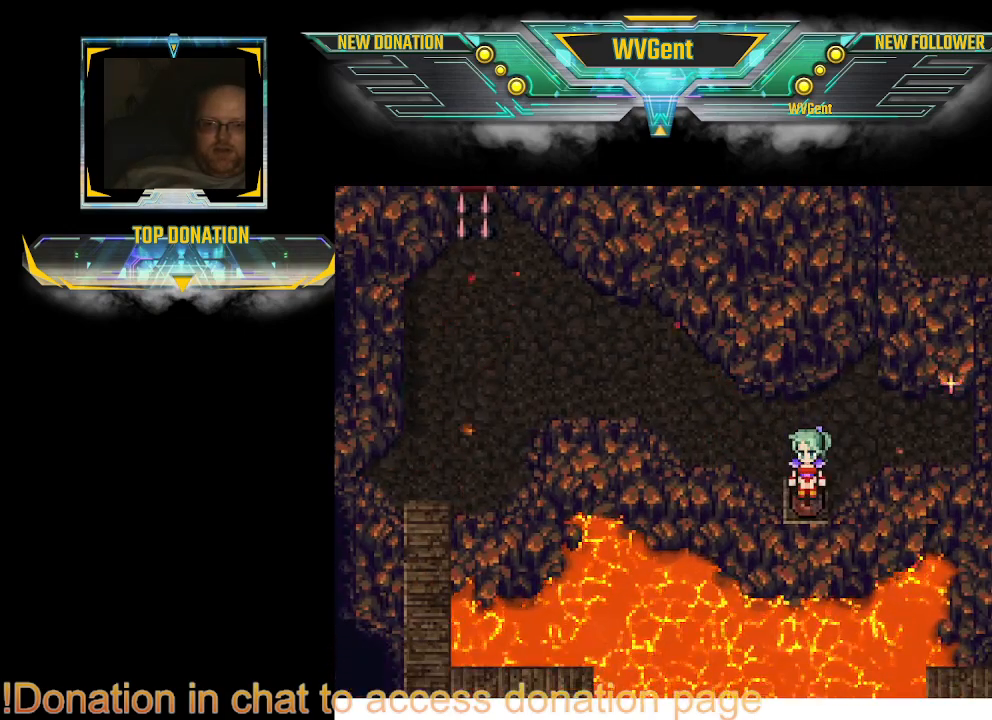
{"buttons": [], "left_stick": "center", "right_stick": "center", "events": [[133, "L2", "down"], [267, "L2", "up"]]}
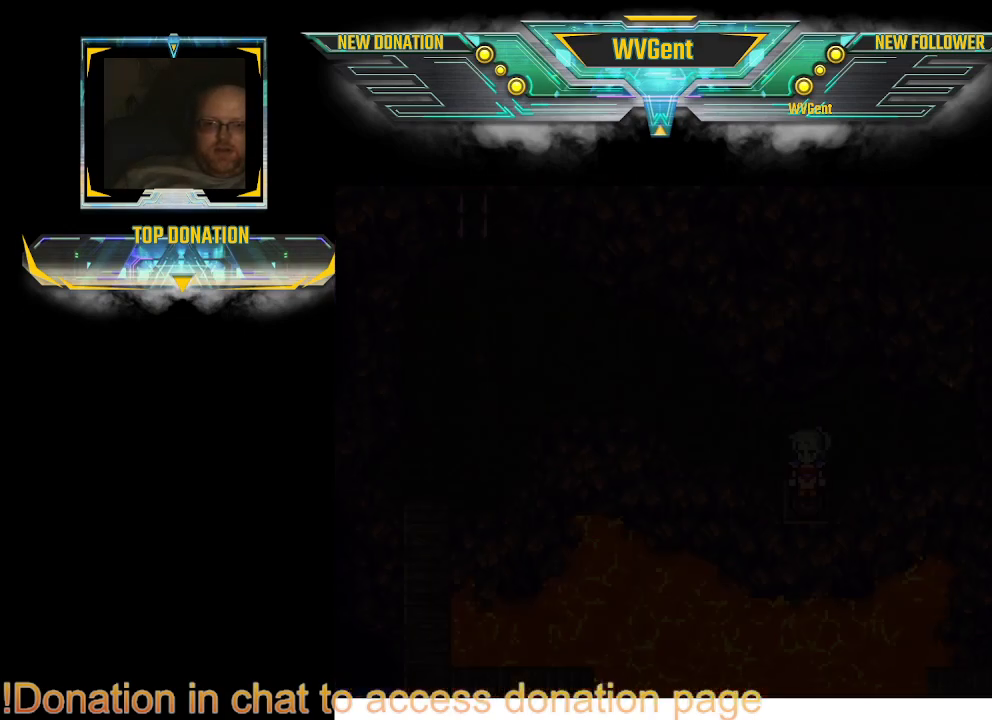
{"buttons": [], "left_stick": "center", "right_stick": "center", "events": []}
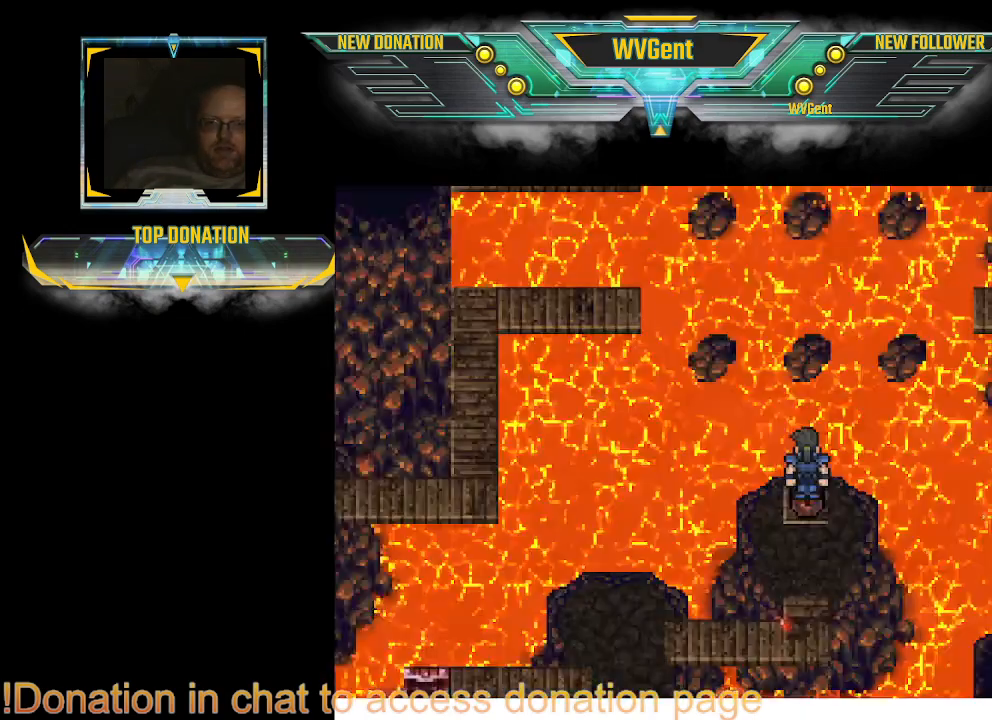
{"buttons": ["CIRCLE"], "left_stick": "down", "right_stick": "center", "events": [[433, "left_stick", "down"], [500, "CIRCLE", "down"]]}
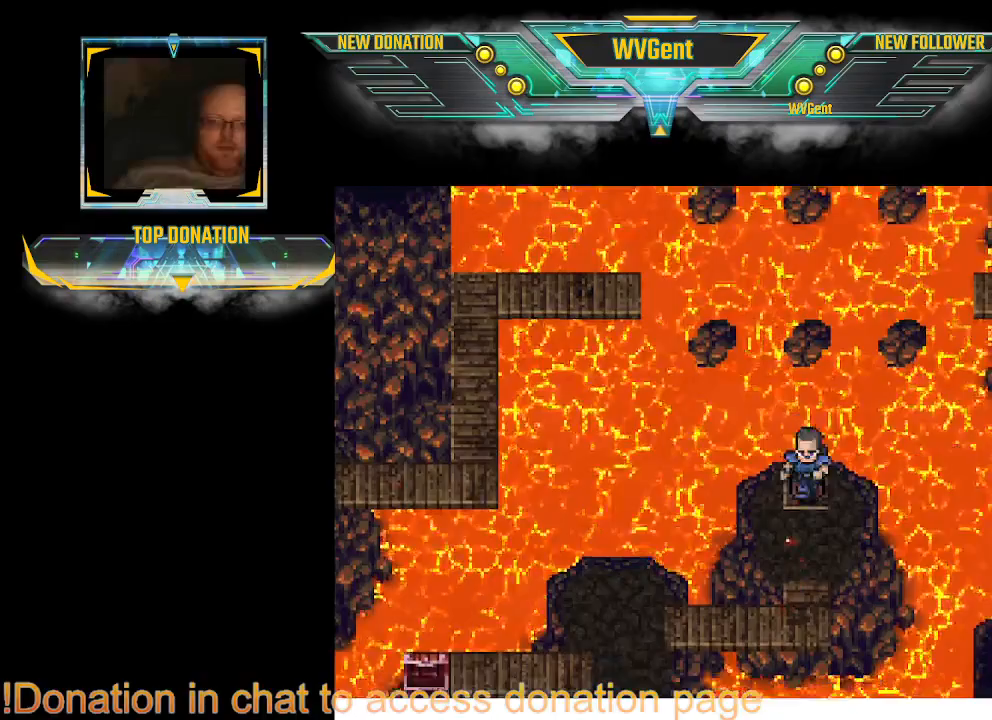
{"buttons": ["CIRCLE"], "left_stick": "left", "right_stick": "center", "events": [[233, "left_stick", "down-left"], [500, "left_stick", "left"]]}
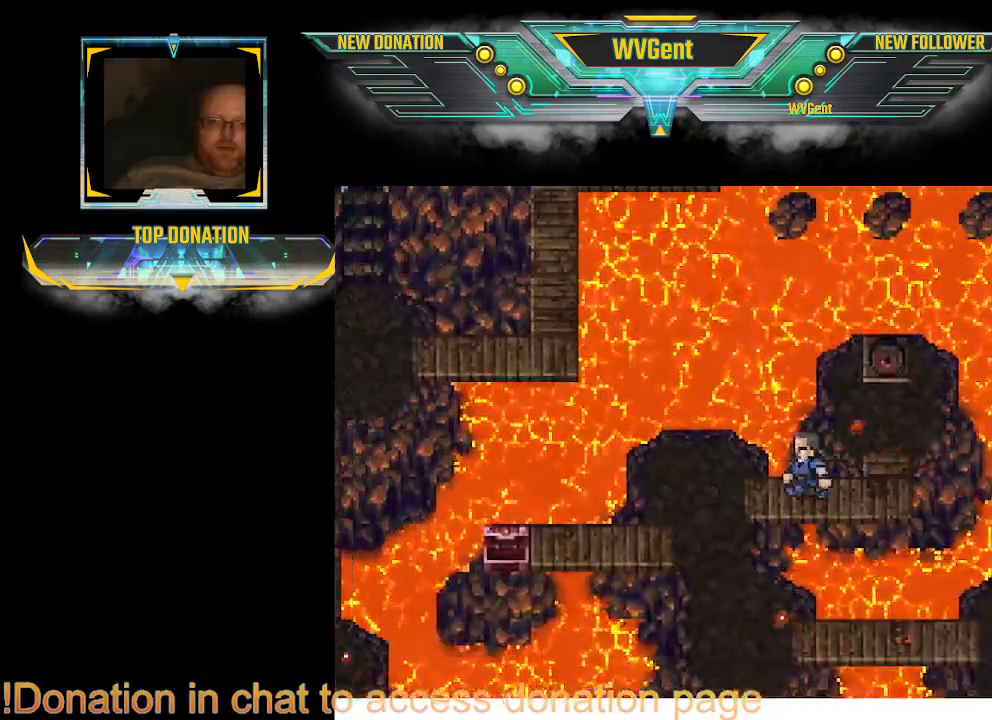
{"buttons": ["CIRCLE"], "left_stick": "down-right", "right_stick": "center", "events": [[267, "left_stick", "down"], [433, "left_stick", "down-right"]]}
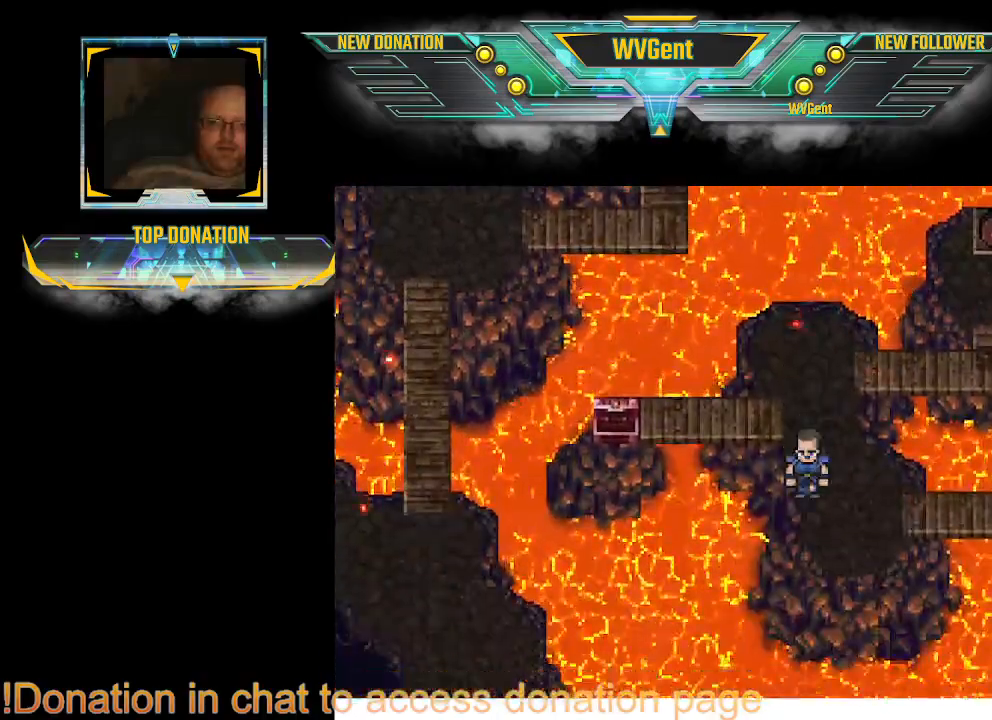
{"buttons": ["CIRCLE"], "left_stick": "right", "right_stick": "center", "events": [[67, "left_stick", "right"]]}
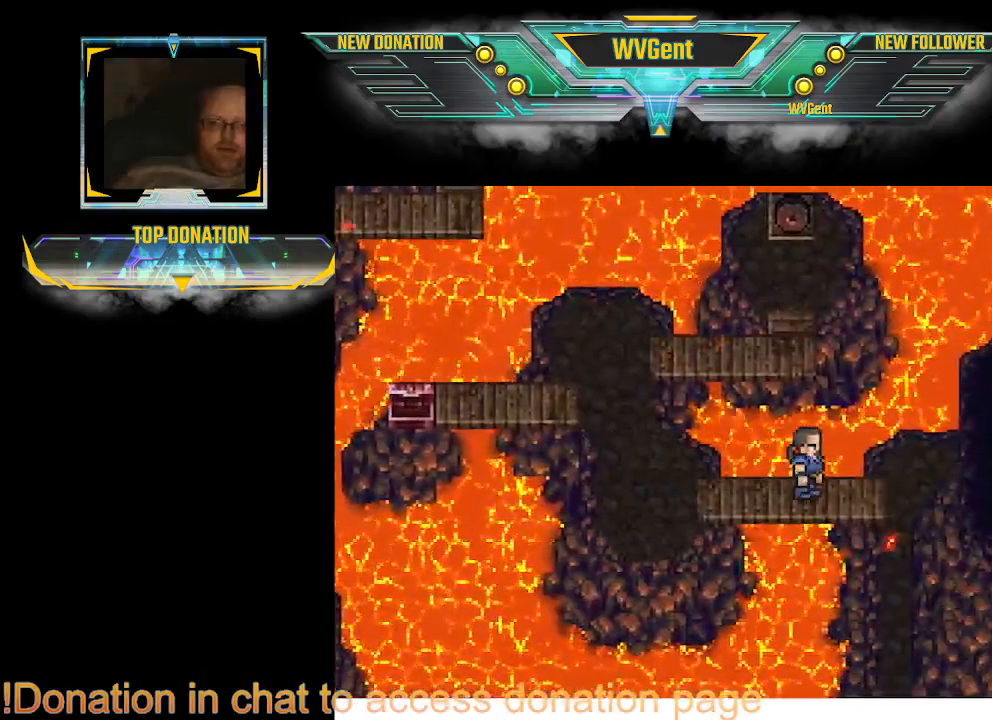
{"buttons": ["CIRCLE"], "left_stick": "down", "right_stick": "center", "events": [[167, "left_stick", "down-right"], [300, "left_stick", "down"]]}
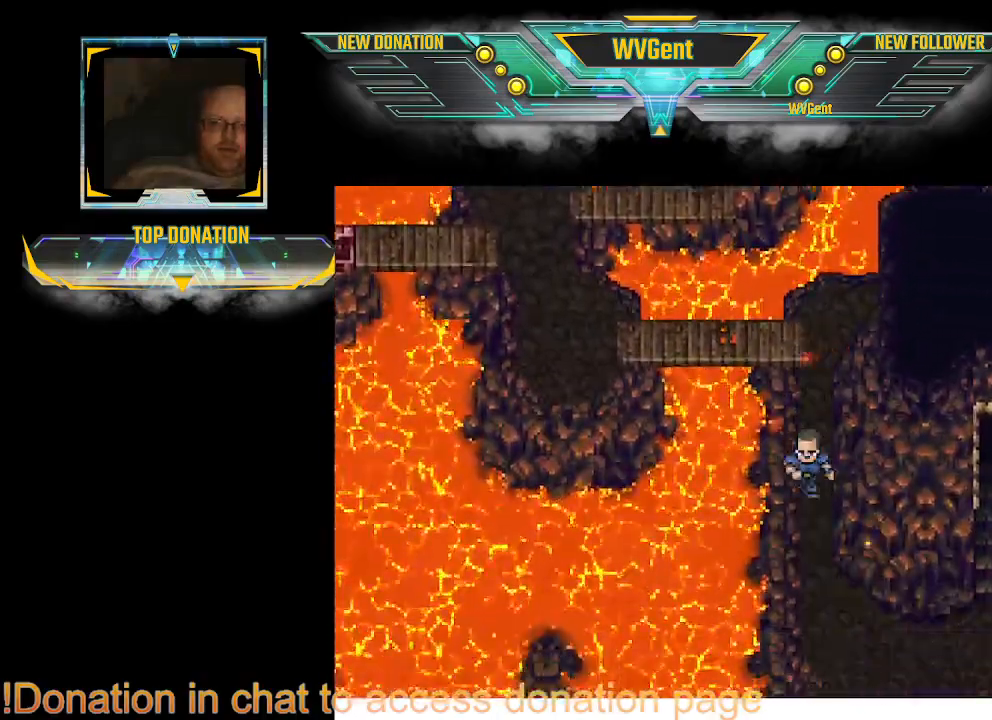
{"buttons": ["CIRCLE"], "left_stick": "right", "right_stick": "center", "events": [[300, "left_stick", "right"]]}
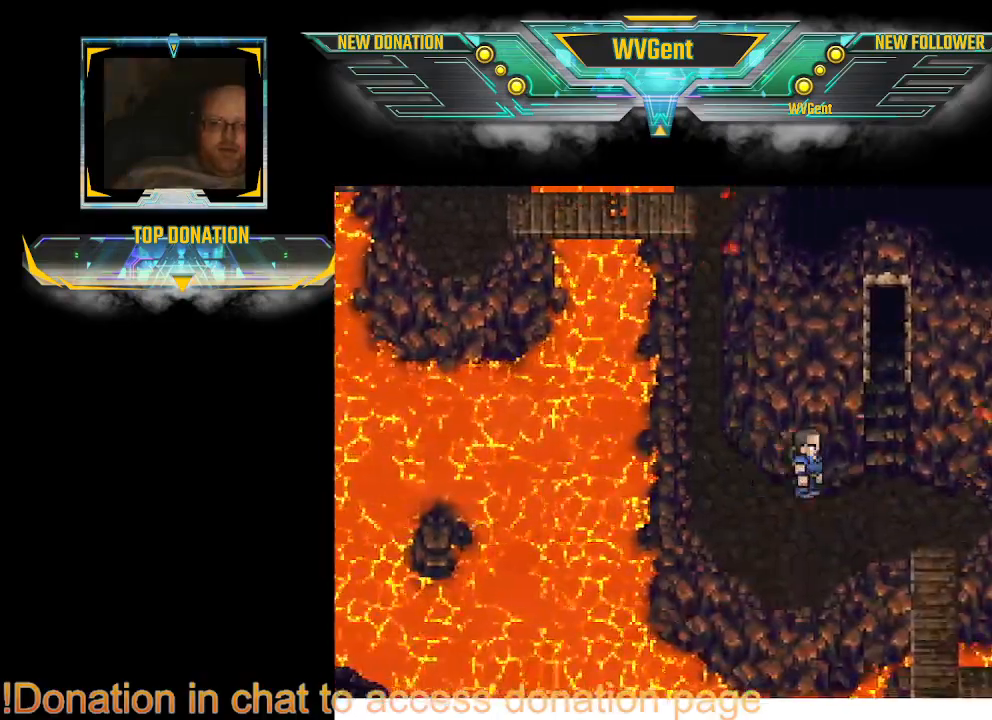
{"buttons": ["CIRCLE"], "left_stick": "down", "right_stick": "center", "events": [[233, "left_stick", "down"]]}
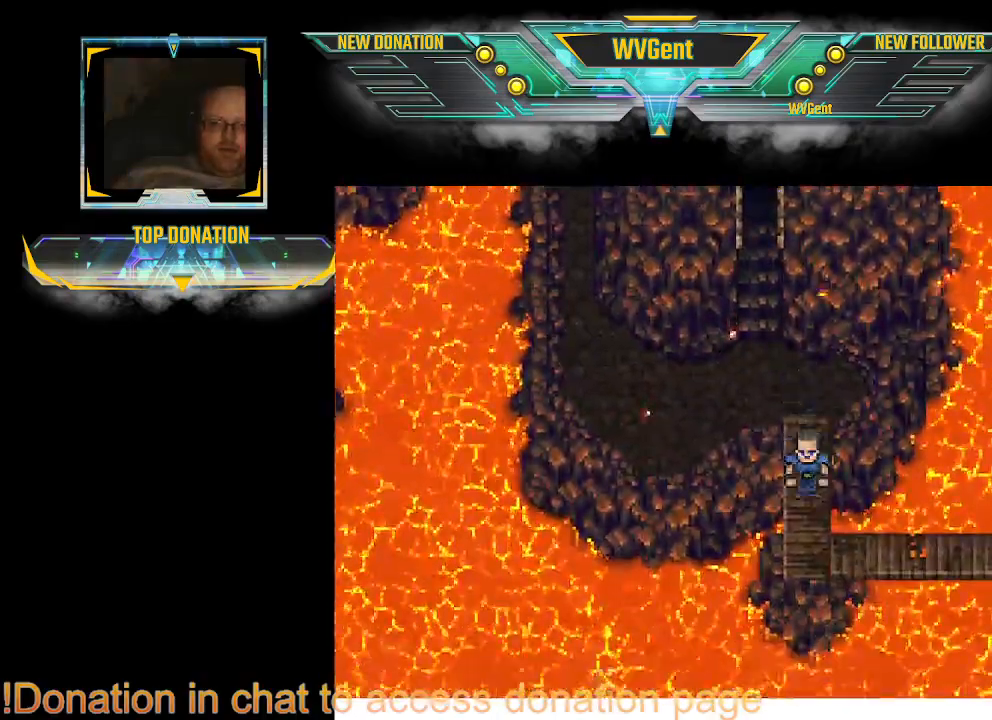
{"buttons": ["CIRCLE"], "left_stick": "right", "right_stick": "center", "events": [[200, "left_stick", "right"]]}
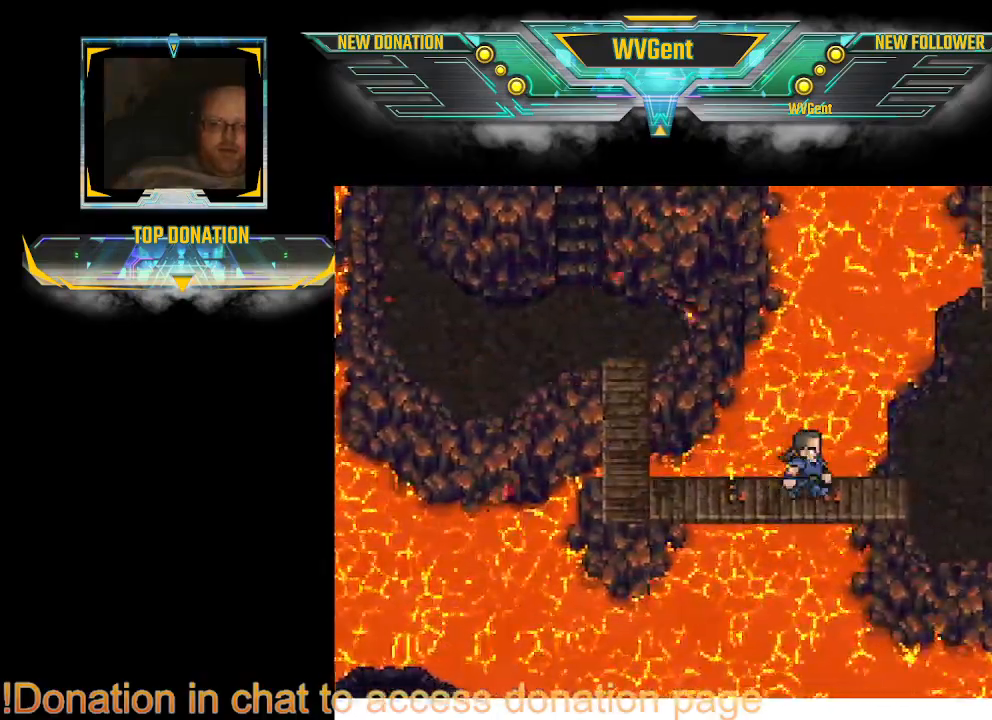
{"buttons": ["CIRCLE"], "left_stick": "up", "right_stick": "center", "events": [[300, "left_stick", "up"]]}
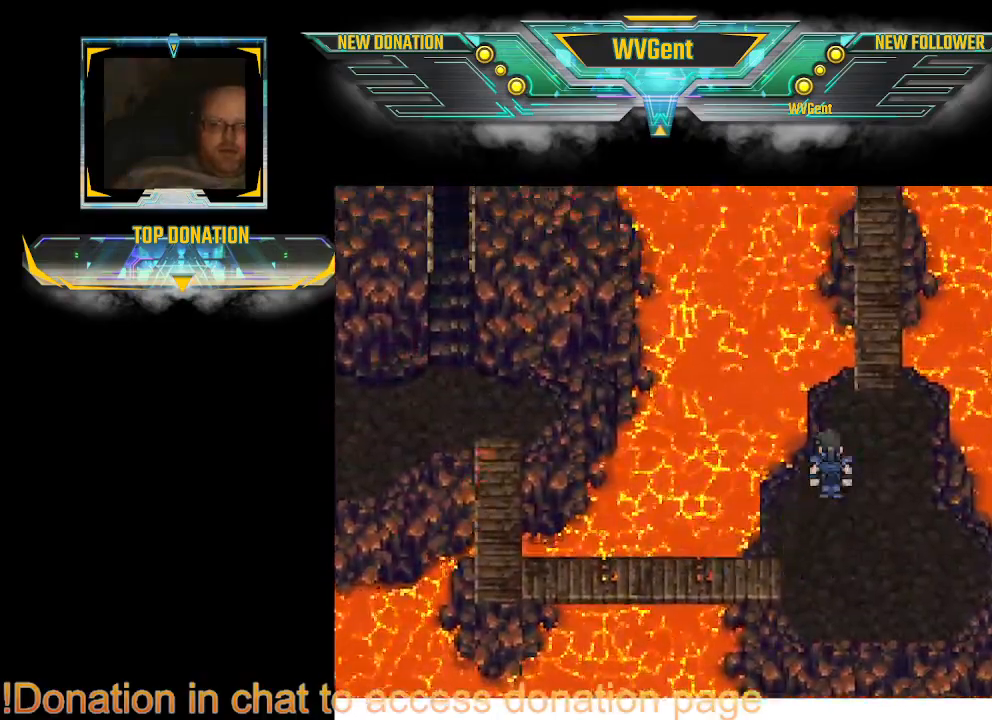
{"buttons": ["CIRCLE"], "left_stick": "up-left", "right_stick": "center", "events": [[333, "left_stick", "up-left"]]}
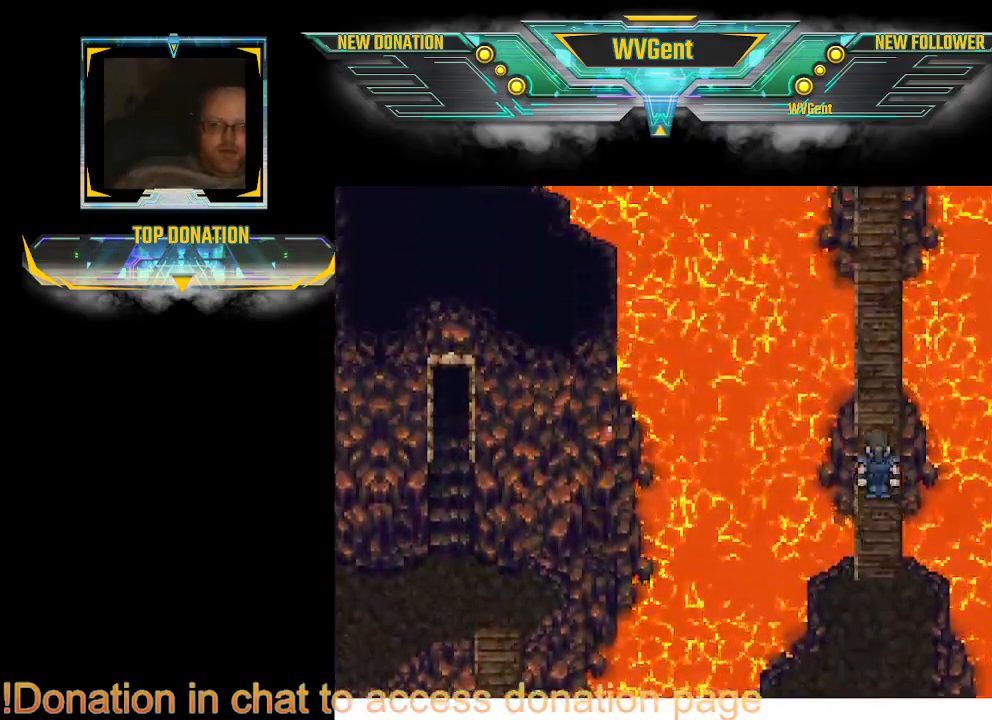
{"buttons": ["CIRCLE"], "left_stick": "up", "right_stick": "center", "events": [[33, "left_stick", "up"]]}
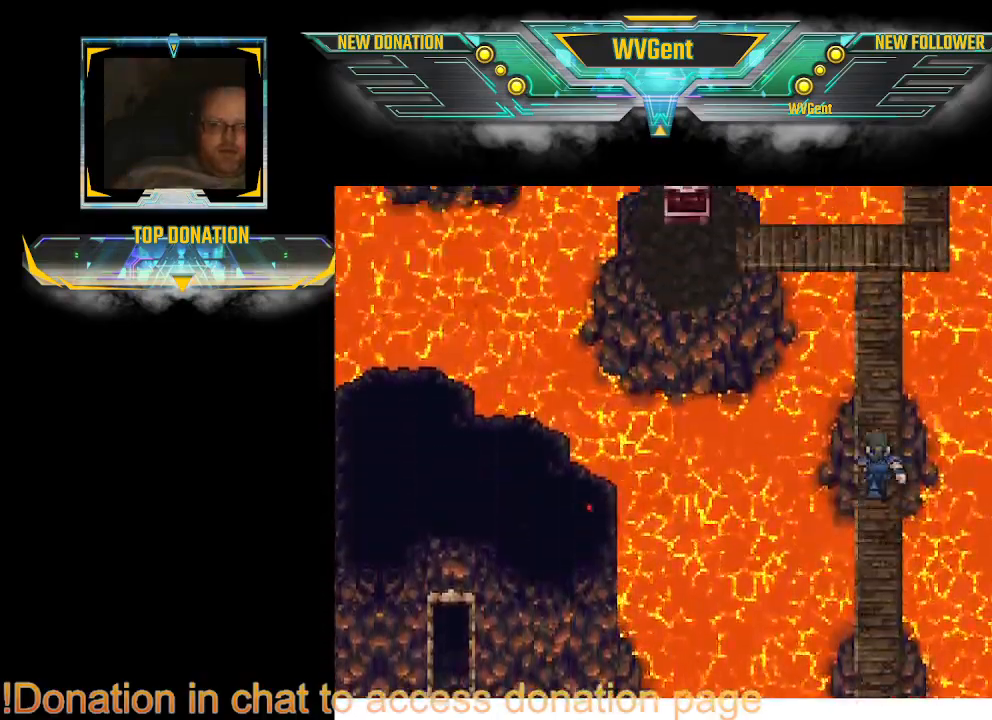
{"buttons": ["CIRCLE"], "left_stick": "up-right", "right_stick": "center", "events": [[433, "left_stick", "up-right"]]}
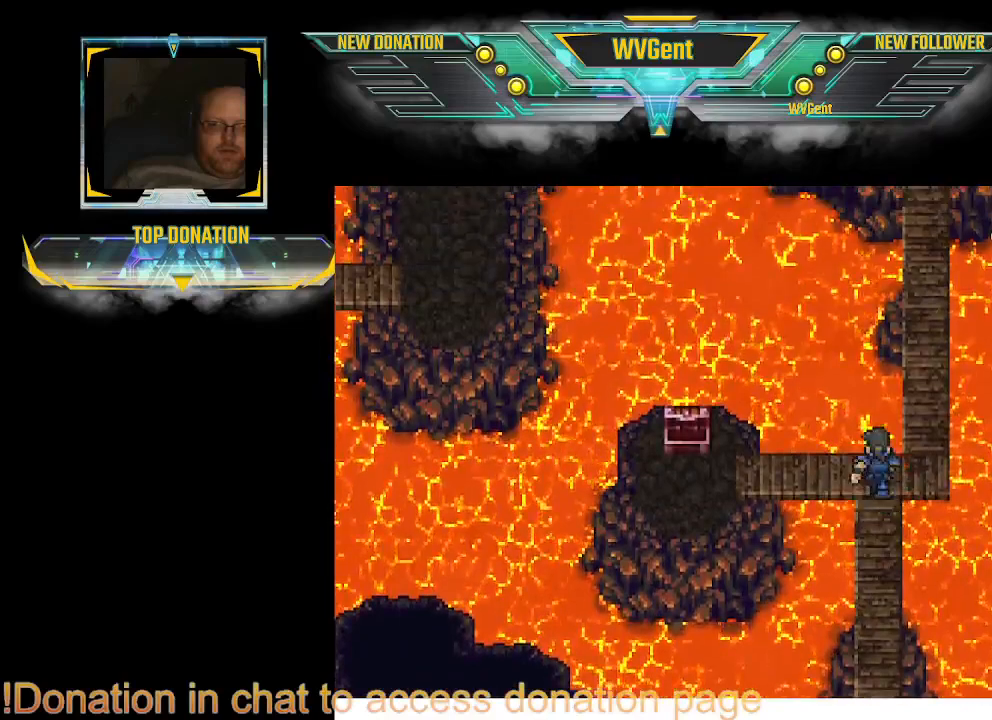
{"buttons": ["CIRCLE"], "left_stick": "up", "right_stick": "center", "events": [[133, "left_stick", "up"]]}
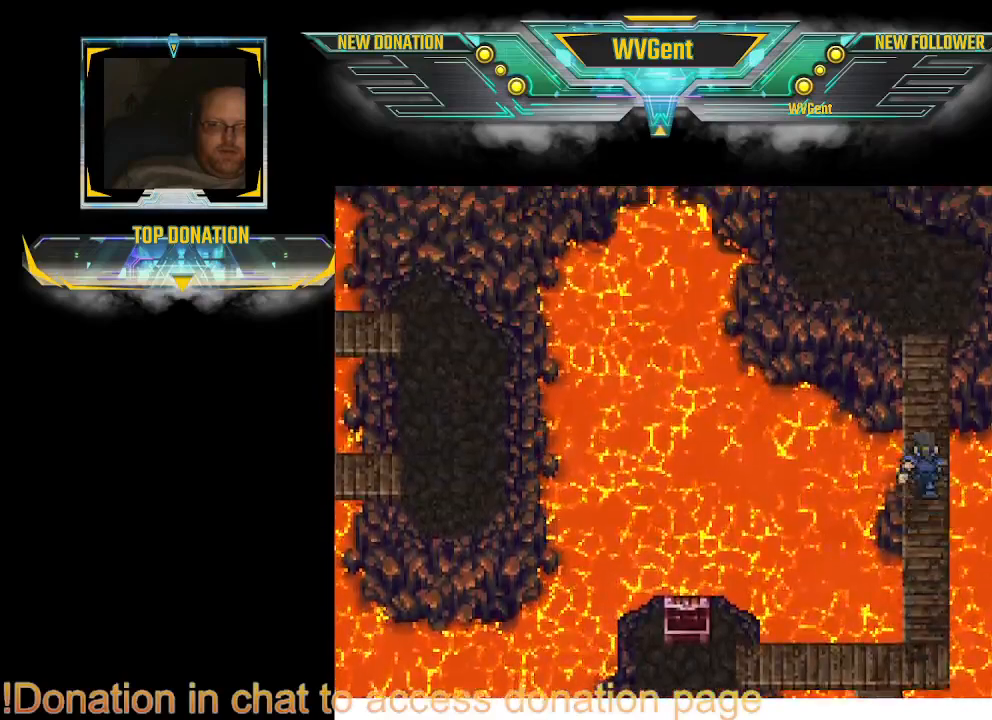
{"buttons": ["CIRCLE"], "left_stick": "left", "right_stick": "center", "events": [[400, "left_stick", "up-left"], [500, "left_stick", "left"]]}
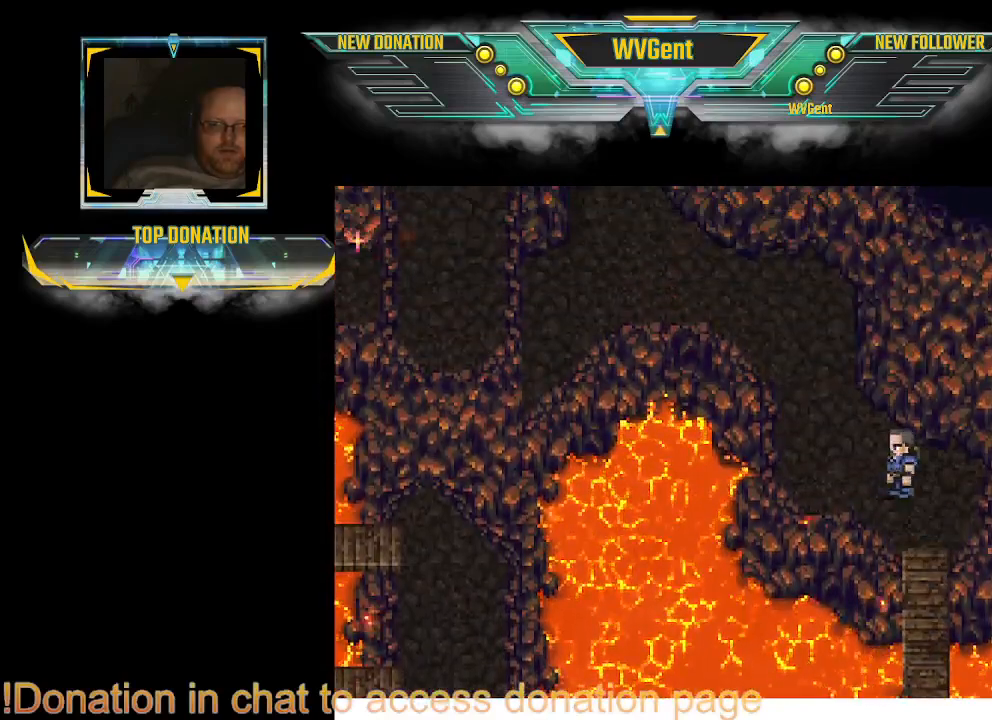
{"buttons": ["CIRCLE"], "left_stick": "up", "right_stick": "center", "events": [[167, "left_stick", "up-left"], [300, "left_stick", "up"]]}